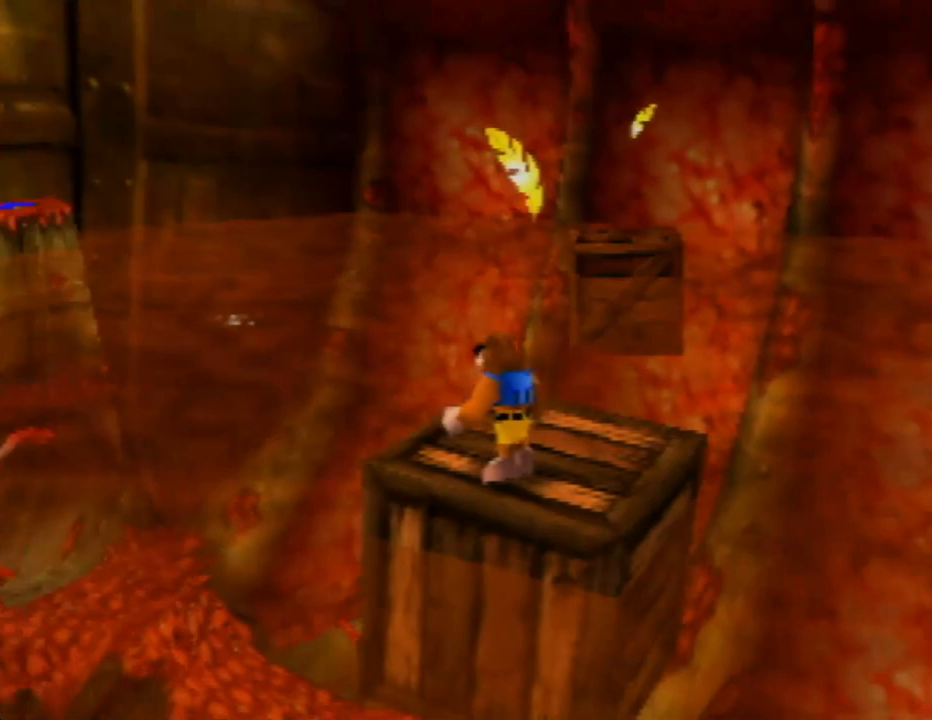
Gameplay with a controller (Nintendo layout); each line is a JSON object with the inputs held at the frame after it. "events" lists button and stick changes between this image and that frame as [ms after this image, input, new state], when the widget could be followed in between. Not read: L1 L3 R1 R3.
{"buttons": ["A"], "left_stick": "center", "events": [[17, "C_LEFT", "up"], [250, "A", "down"]]}
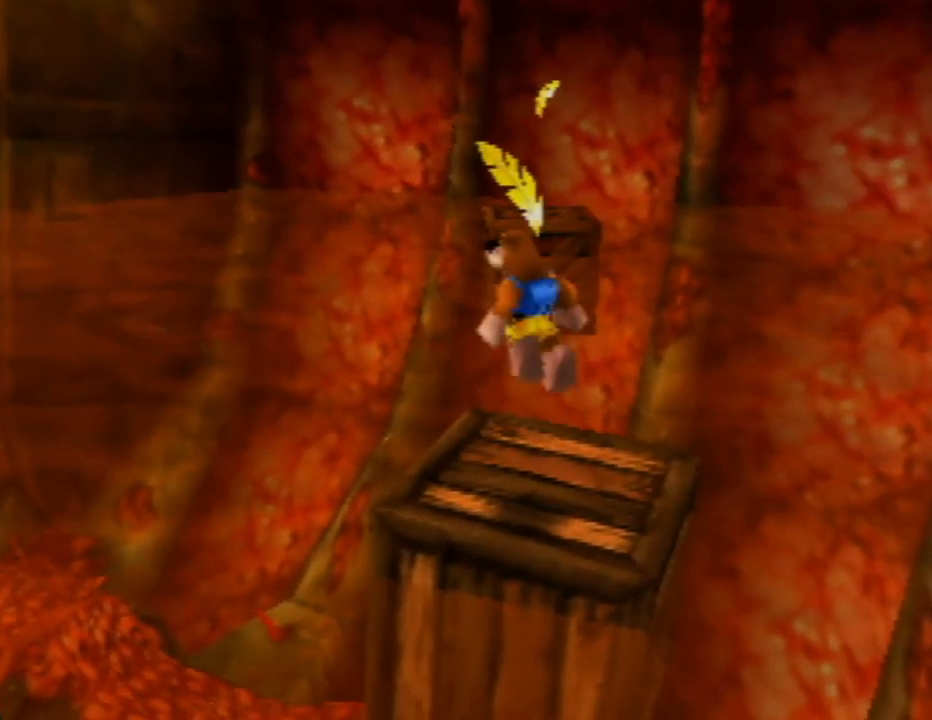
{"buttons": [], "left_stick": "center", "events": [[17, "left_stick", "up"], [183, "A", "up"], [217, "left_stick", "center"]]}
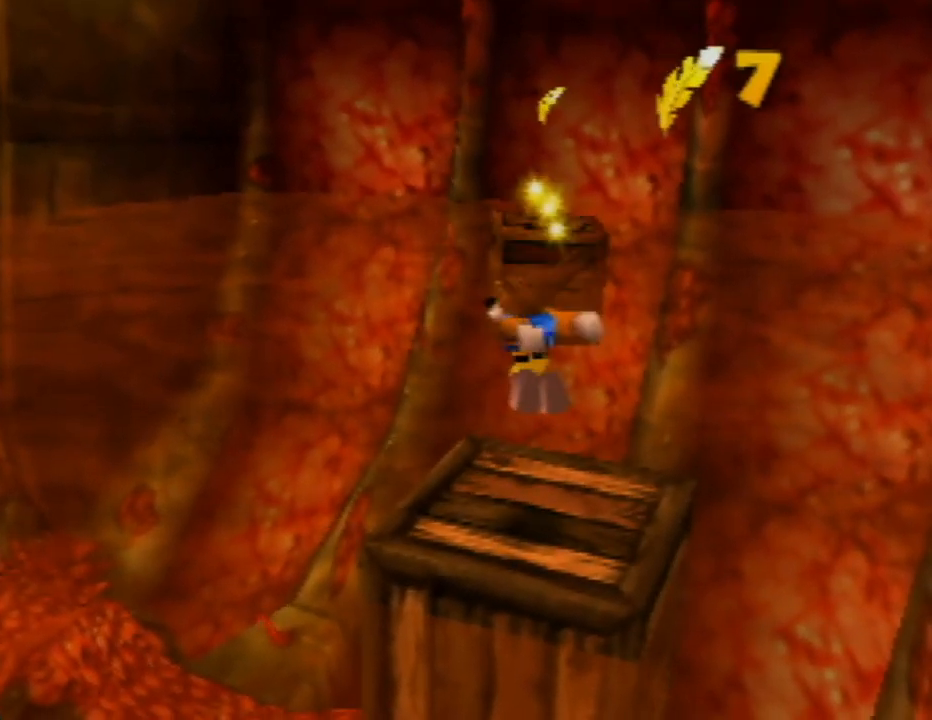
{"buttons": ["A"], "left_stick": "up", "events": [[83, "left_stick", "up"], [317, "A", "down"]]}
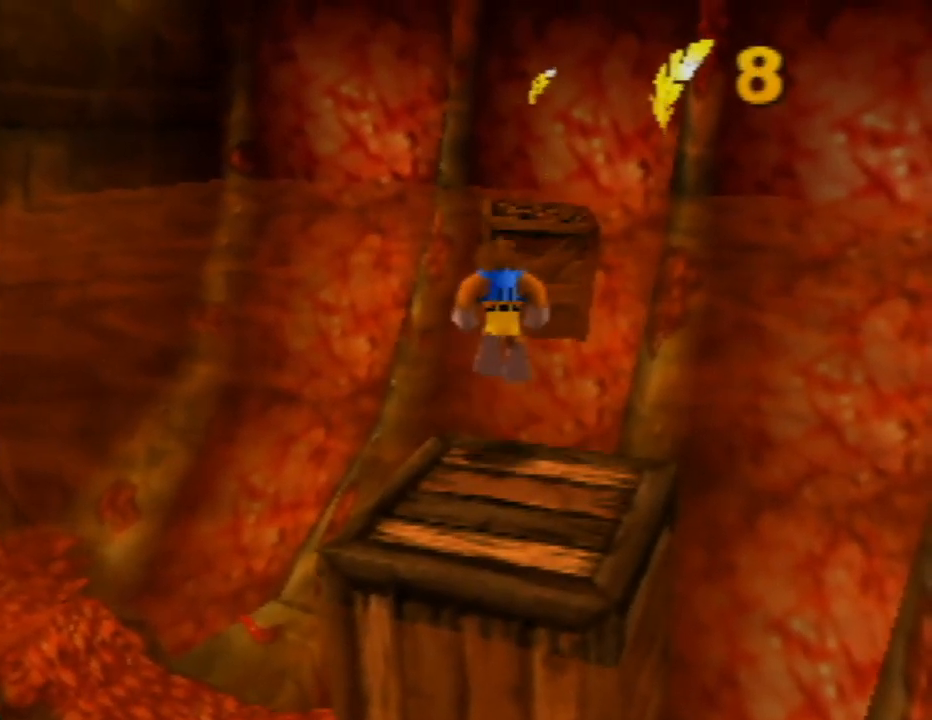
{"buttons": ["A"], "left_stick": "up", "events": [[400, "A", "up"], [500, "A", "down"]]}
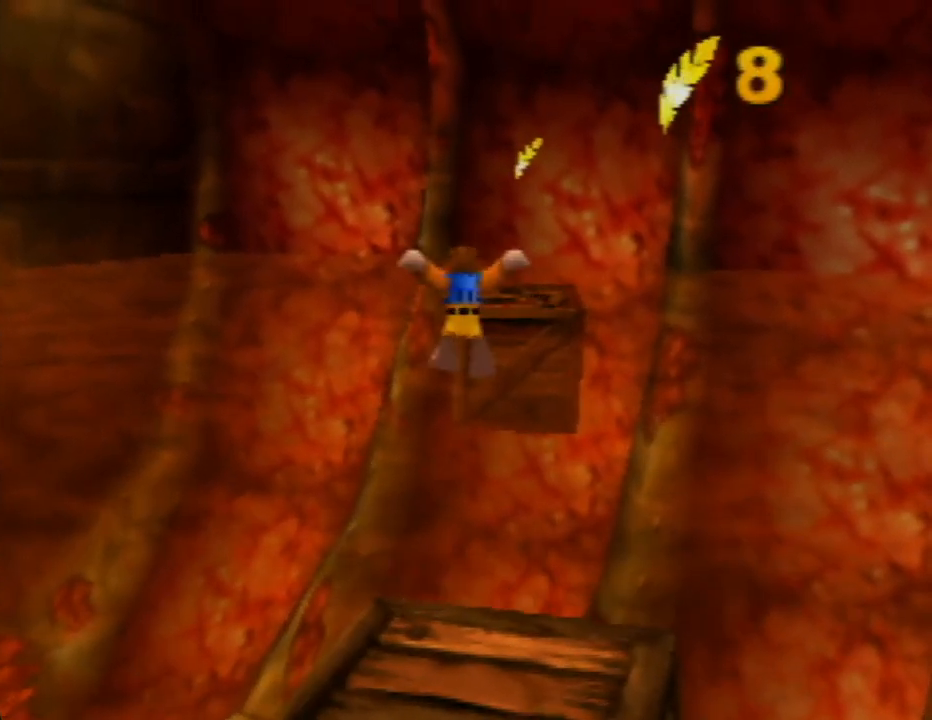
{"buttons": [], "left_stick": "up", "events": [[250, "A", "up"]]}
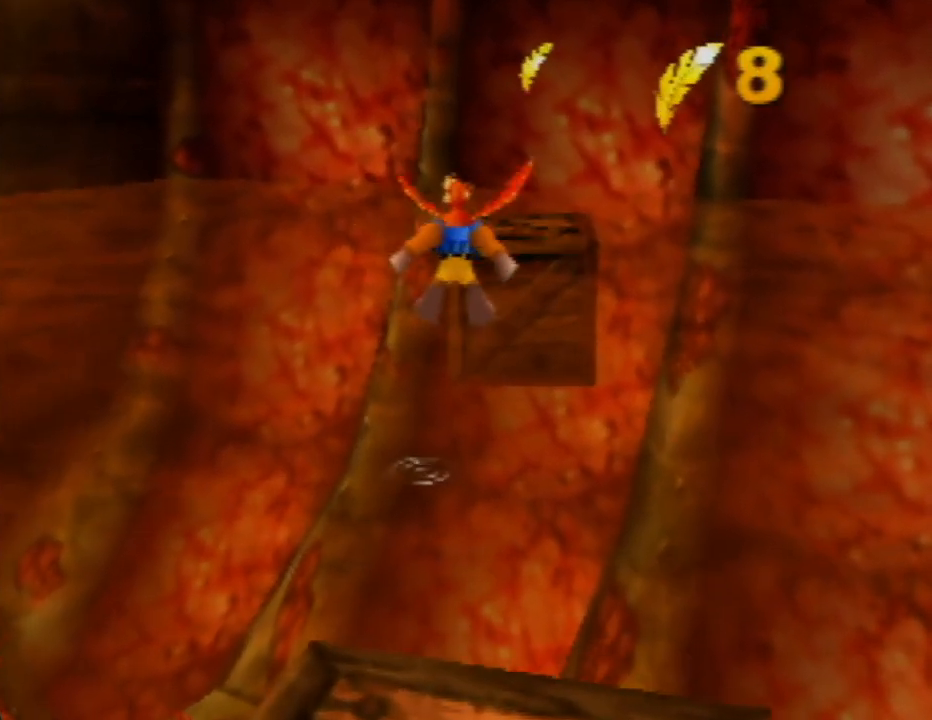
{"buttons": [], "left_stick": "up-right", "events": [[400, "left_stick", "up-right"]]}
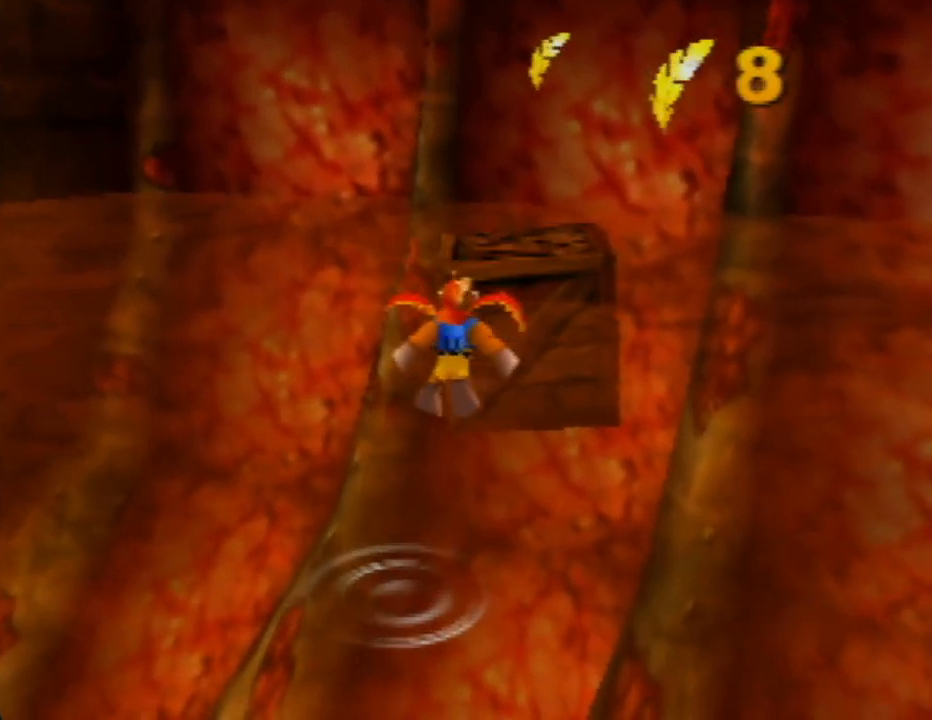
{"buttons": [], "left_stick": "up", "events": [[50, "left_stick", "up"]]}
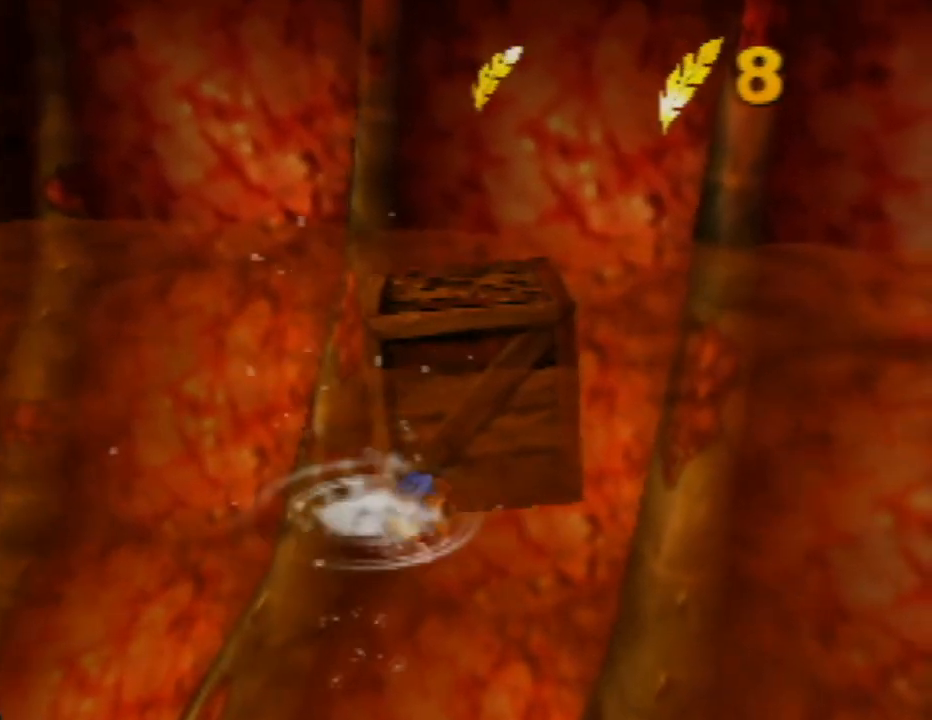
{"buttons": [], "left_stick": "up-right", "events": [[100, "A", "down"], [233, "A", "up"], [317, "A", "down"], [450, "A", "up"], [450, "left_stick", "up-right"]]}
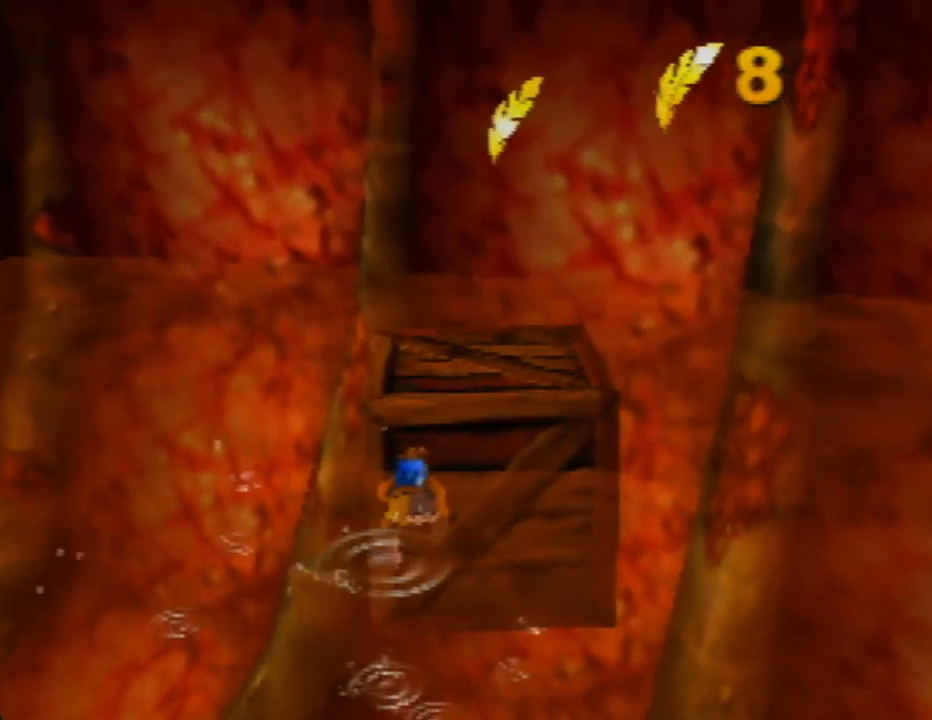
{"buttons": [], "left_stick": "up", "events": [[17, "A", "down"], [150, "A", "up"], [200, "A", "down"], [200, "left_stick", "up"], [350, "A", "up"]]}
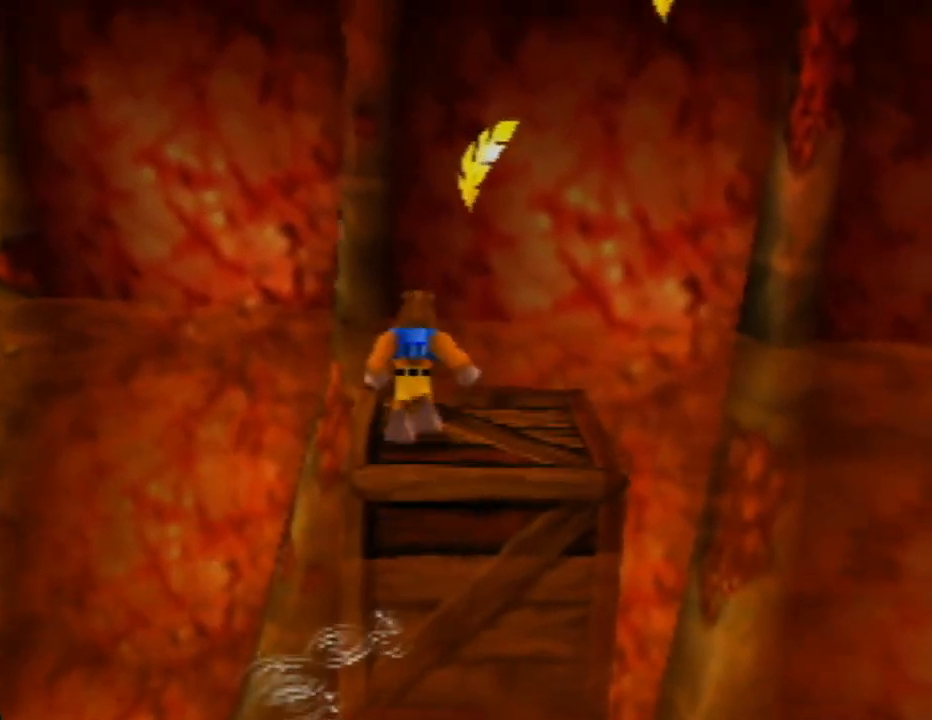
{"buttons": [], "left_stick": "center", "events": [[50, "left_stick", "center"]]}
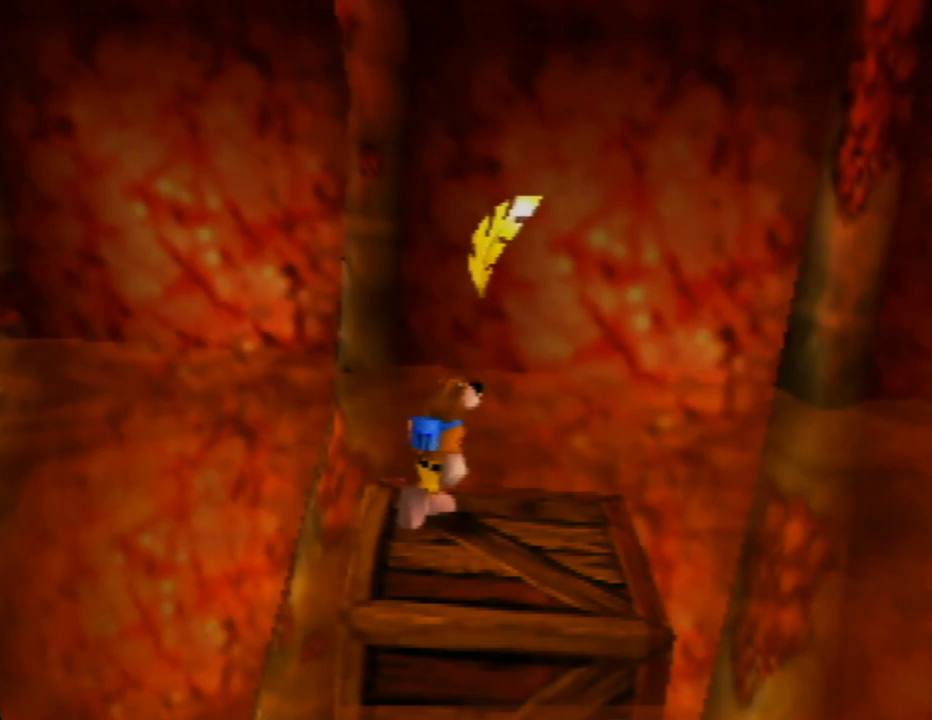
{"buttons": ["A"], "left_stick": "center", "events": [[100, "left_stick", "down-right"], [167, "left_stick", "center"], [267, "A", "down"]]}
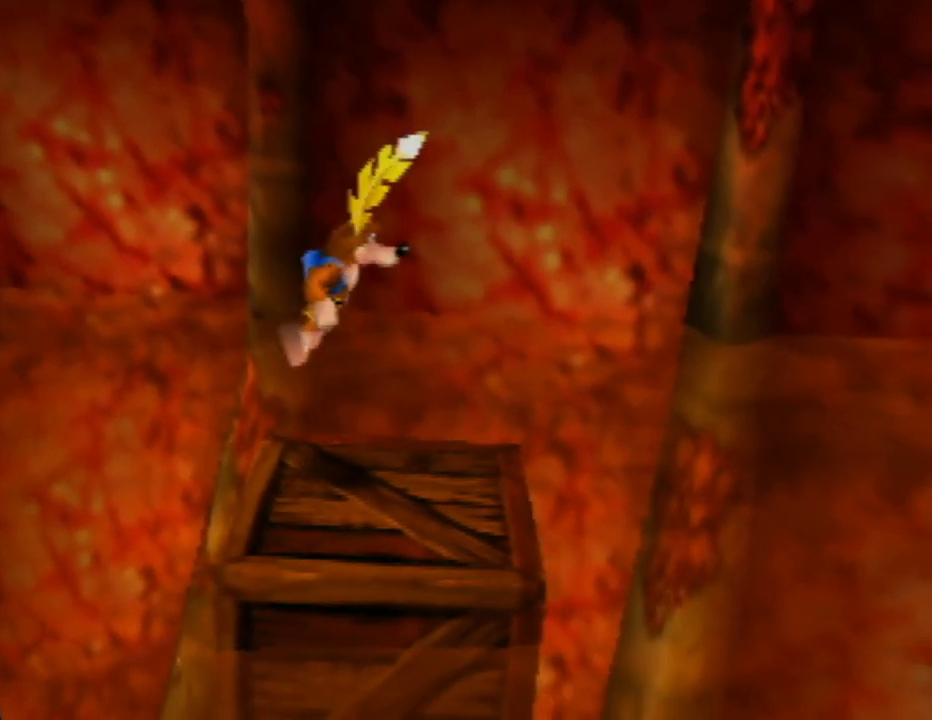
{"buttons": [], "left_stick": "center", "events": [[100, "A", "up"]]}
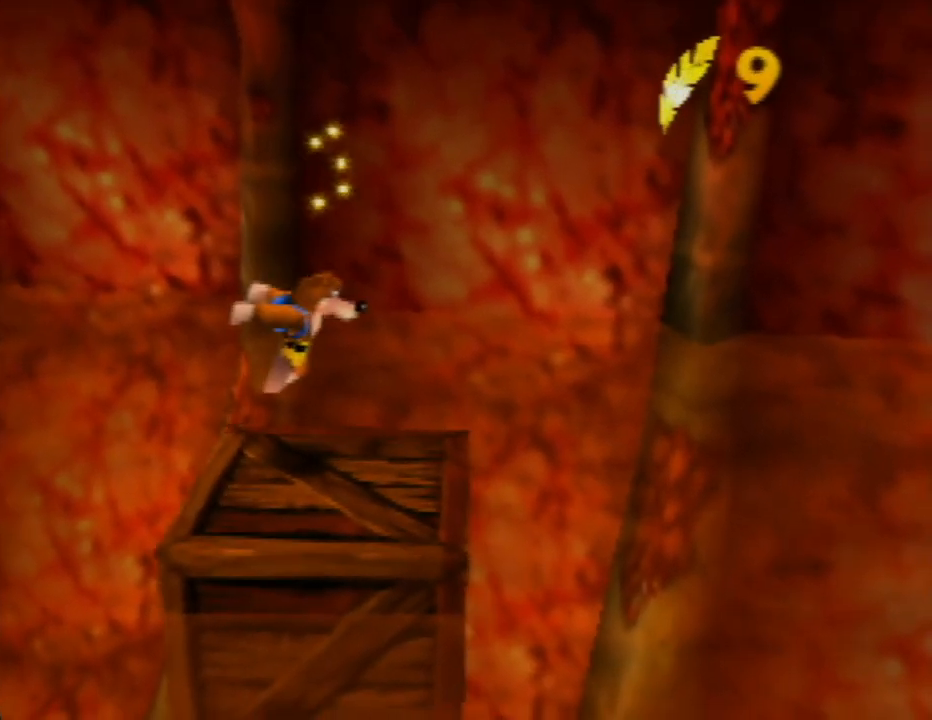
{"buttons": [], "left_stick": "center", "events": [[167, "C_UP", "down"], [317, "C_UP", "up"]]}
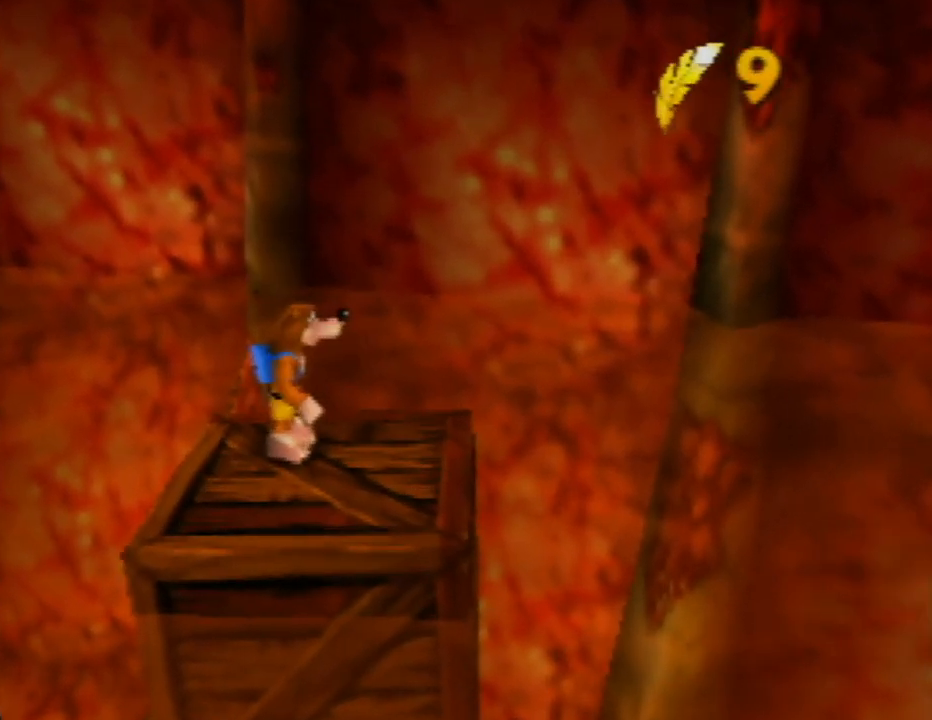
{"buttons": [], "left_stick": "down-right", "events": [[467, "left_stick", "down-right"]]}
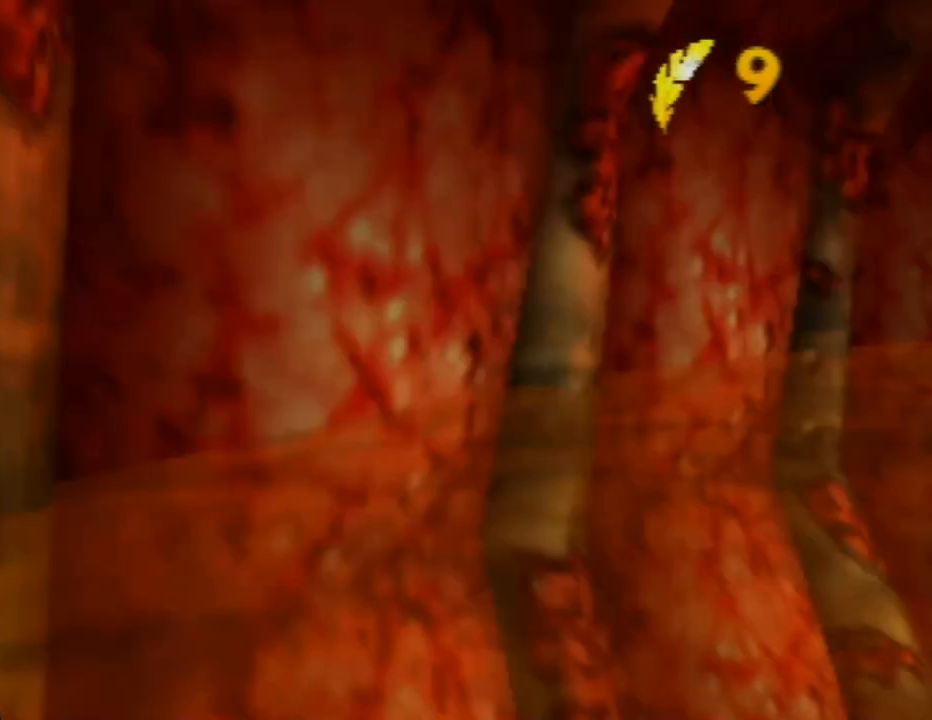
{"buttons": [], "left_stick": "right", "events": [[433, "left_stick", "right"]]}
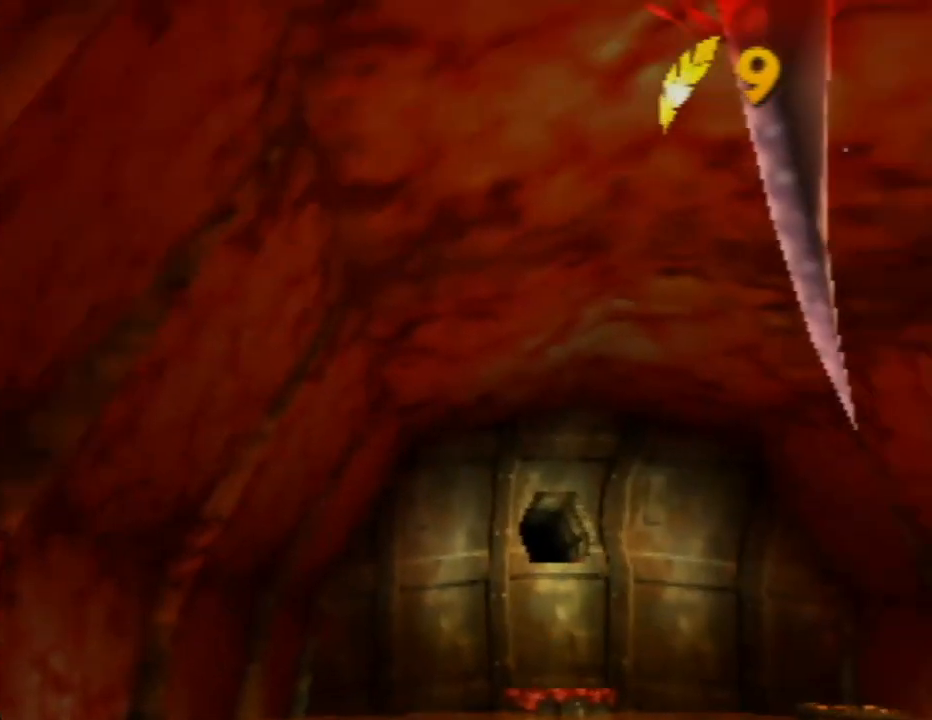
{"buttons": [], "left_stick": "center", "events": [[67, "left_stick", "center"]]}
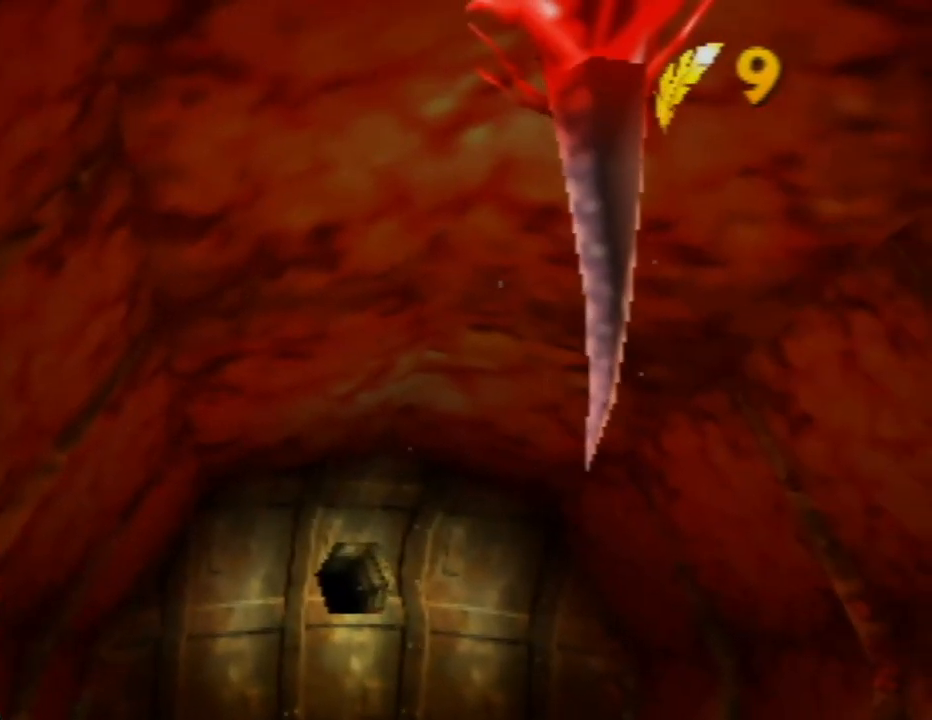
{"buttons": [], "left_stick": "center", "events": []}
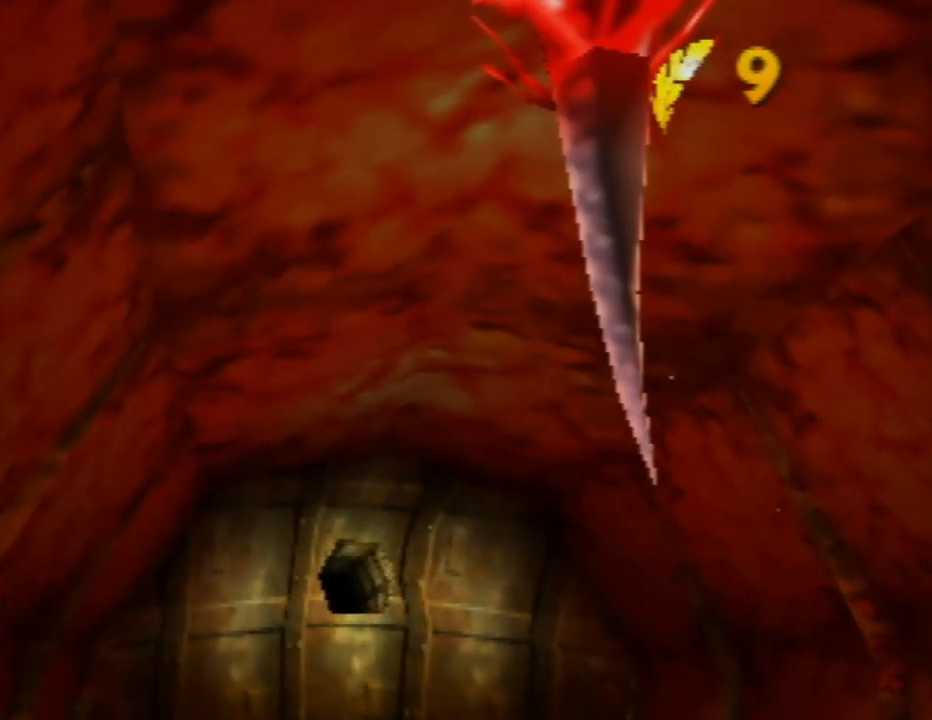
{"buttons": [], "left_stick": "center", "events": []}
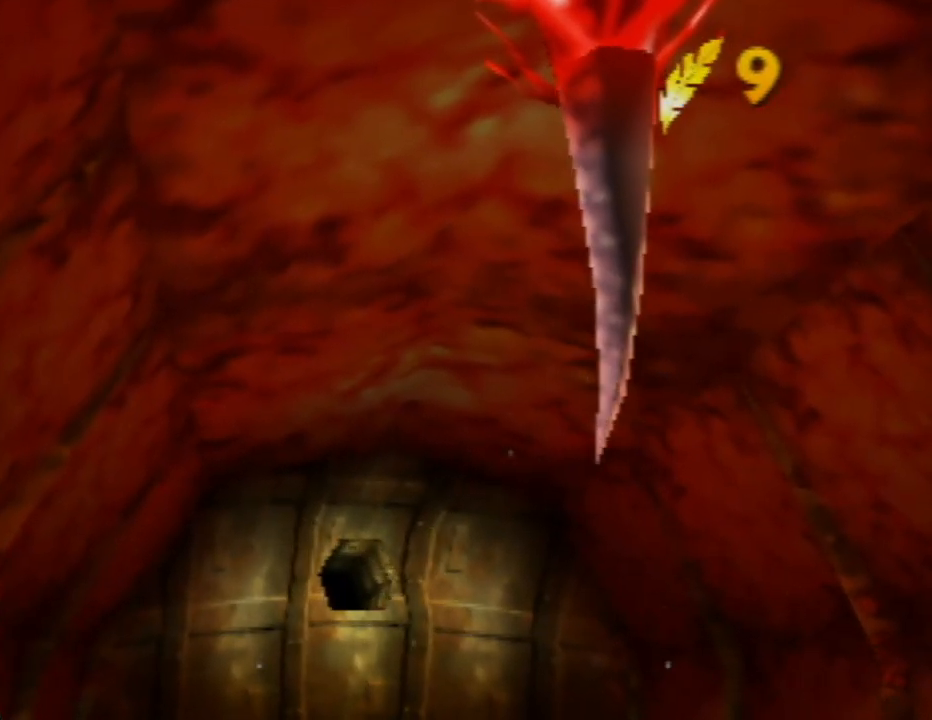
{"buttons": [], "left_stick": "up", "events": [[467, "left_stick", "up"]]}
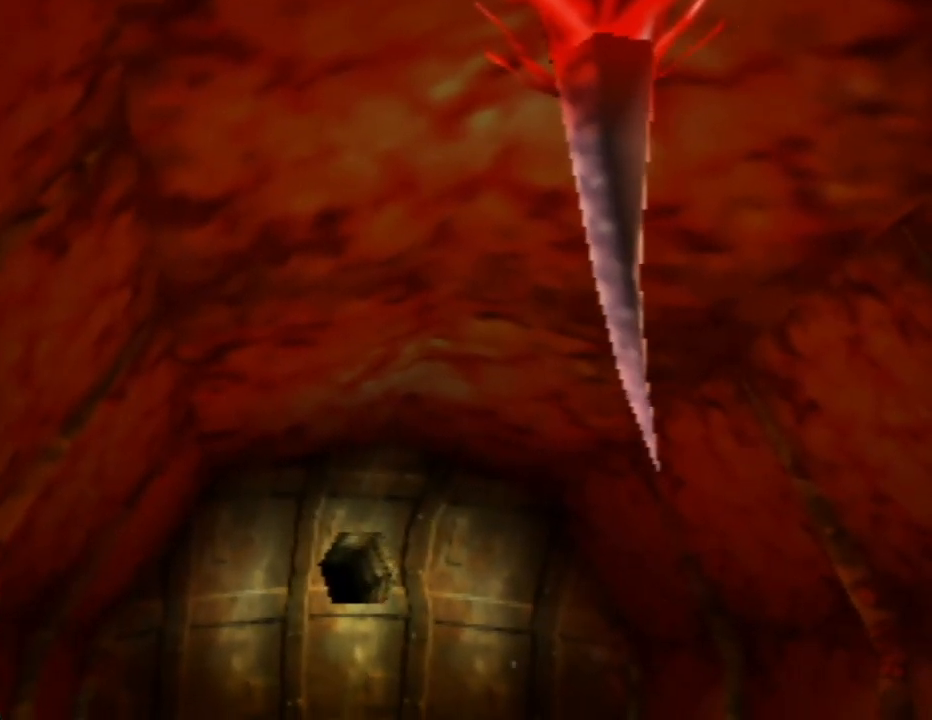
{"buttons": [], "left_stick": "center", "events": [[217, "left_stick", "center"]]}
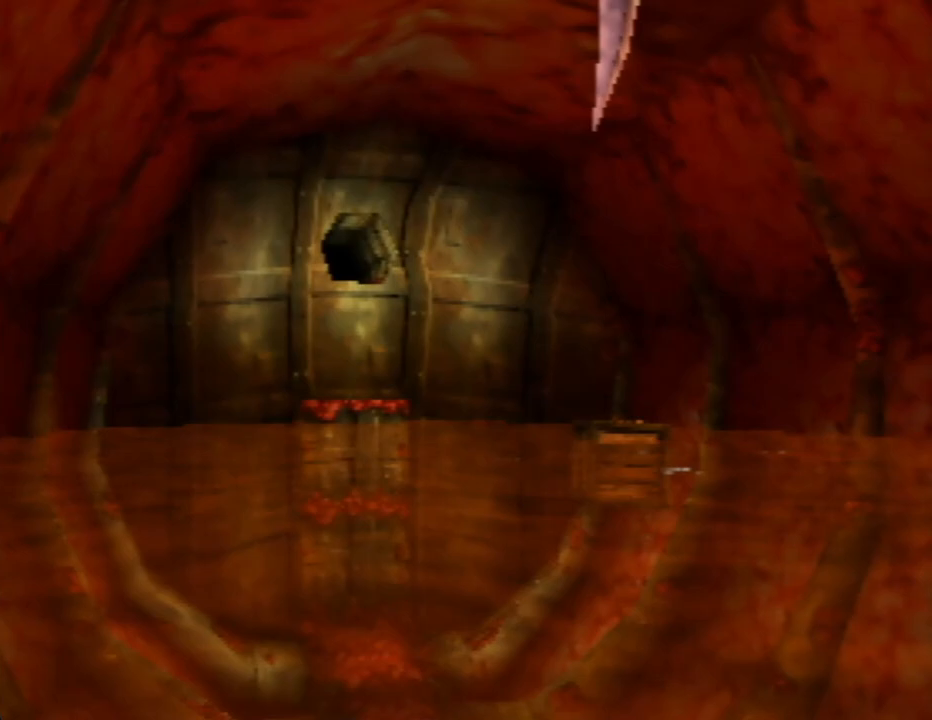
{"buttons": [], "left_stick": "center", "events": []}
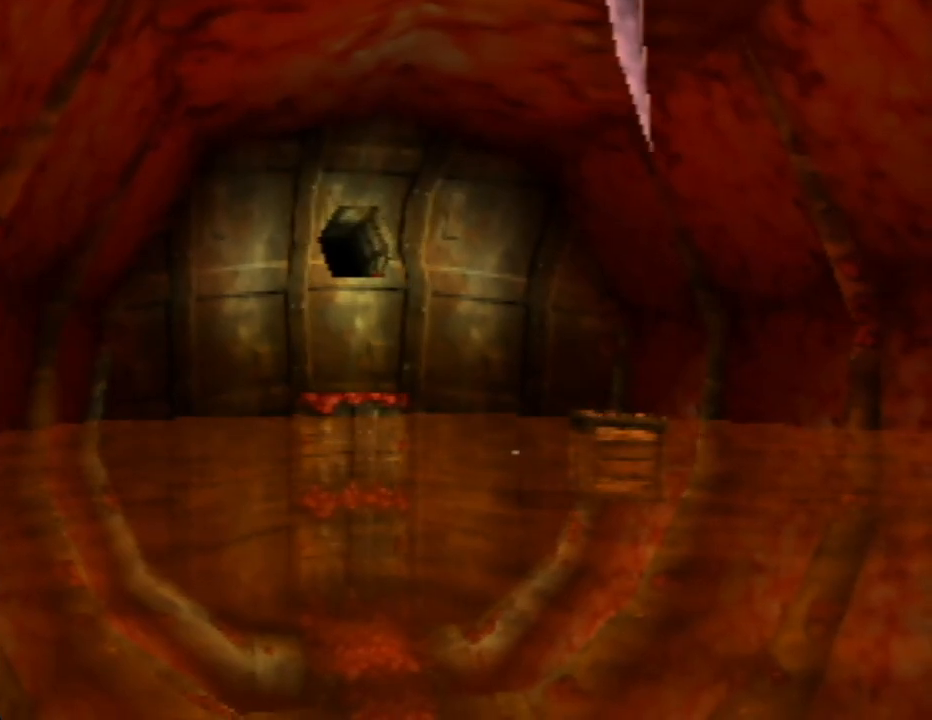
{"buttons": [], "left_stick": "center", "events": []}
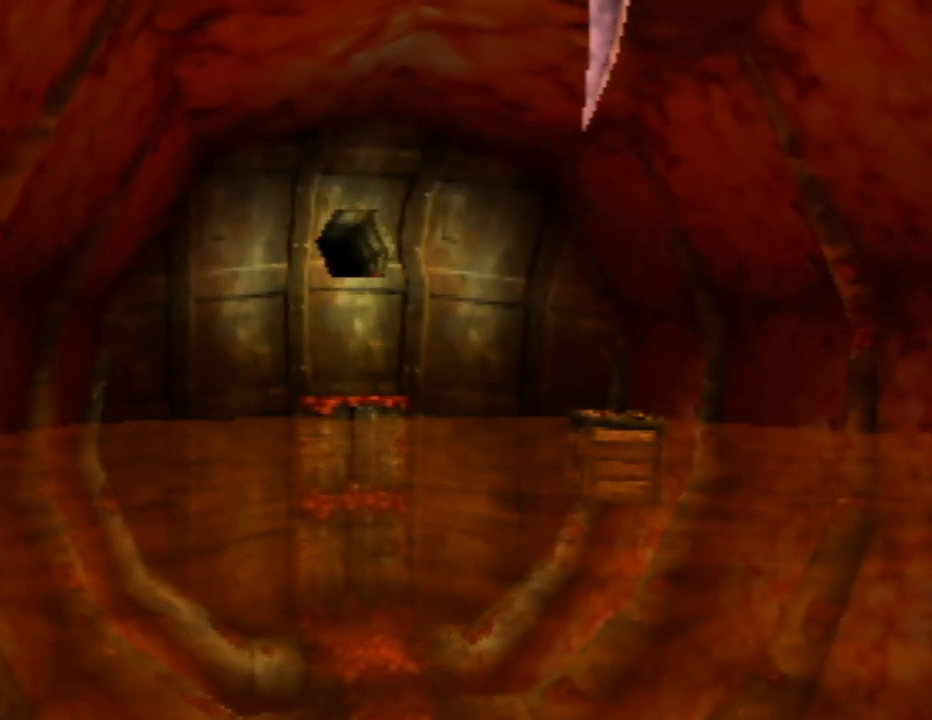
{"buttons": [], "left_stick": "right", "events": [[100, "left_stick", "right"]]}
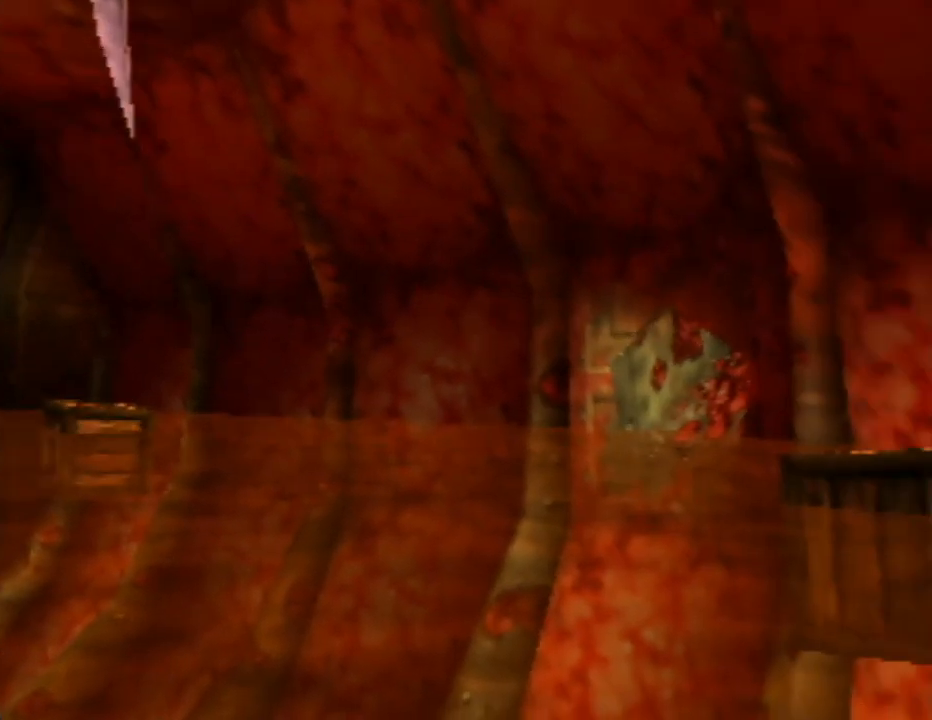
{"buttons": [], "left_stick": "right", "events": []}
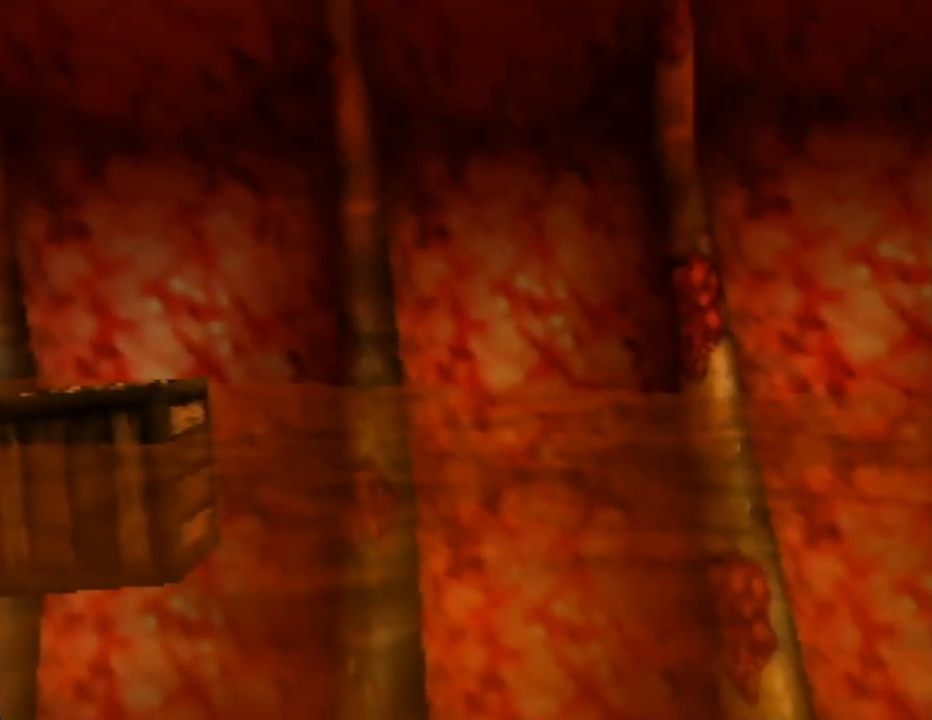
{"buttons": [], "left_stick": "right", "events": []}
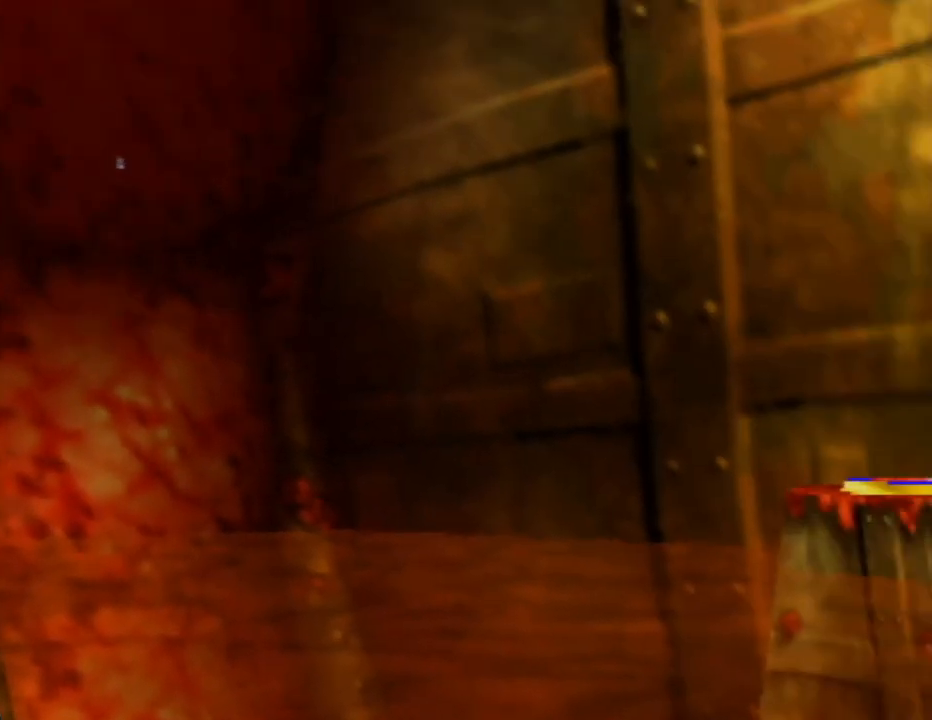
{"buttons": [], "left_stick": "center", "events": [[50, "left_stick", "down-right"], [317, "left_stick", "center"]]}
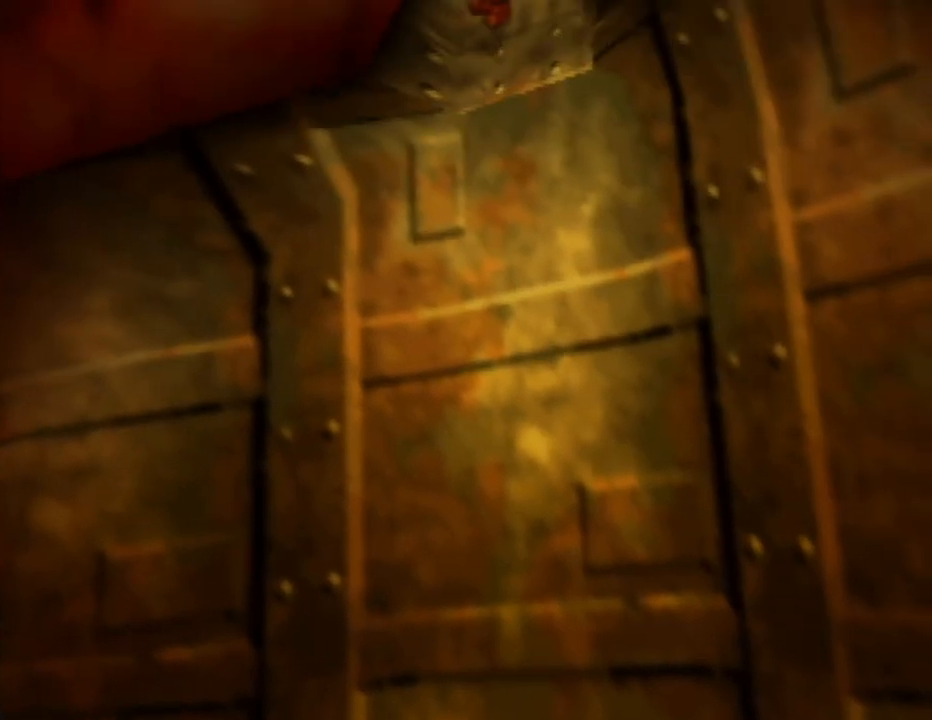
{"buttons": [], "left_stick": "center", "events": [[33, "left_stick", "down"], [233, "left_stick", "center"]]}
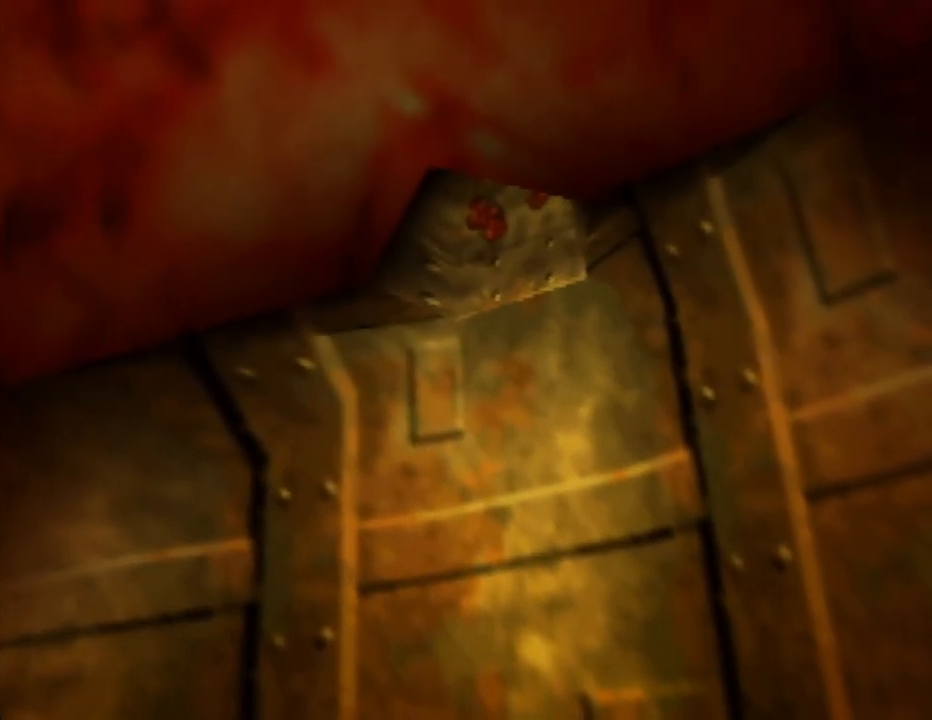
{"buttons": [], "left_stick": "center", "events": []}
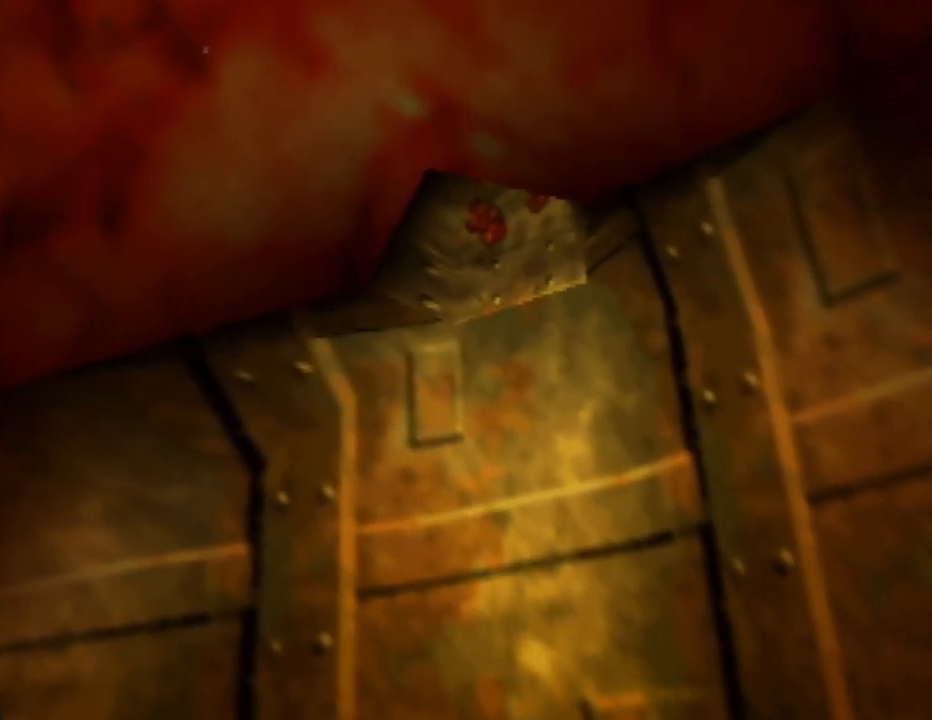
{"buttons": [], "left_stick": "center", "events": []}
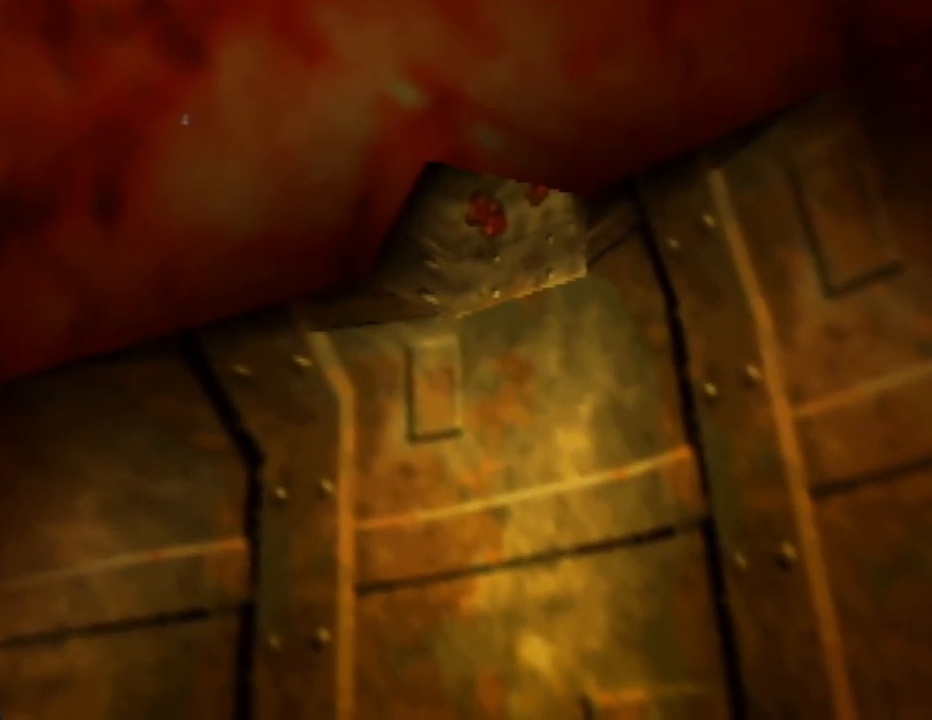
{"buttons": [], "left_stick": "up", "events": [[467, "left_stick", "up"]]}